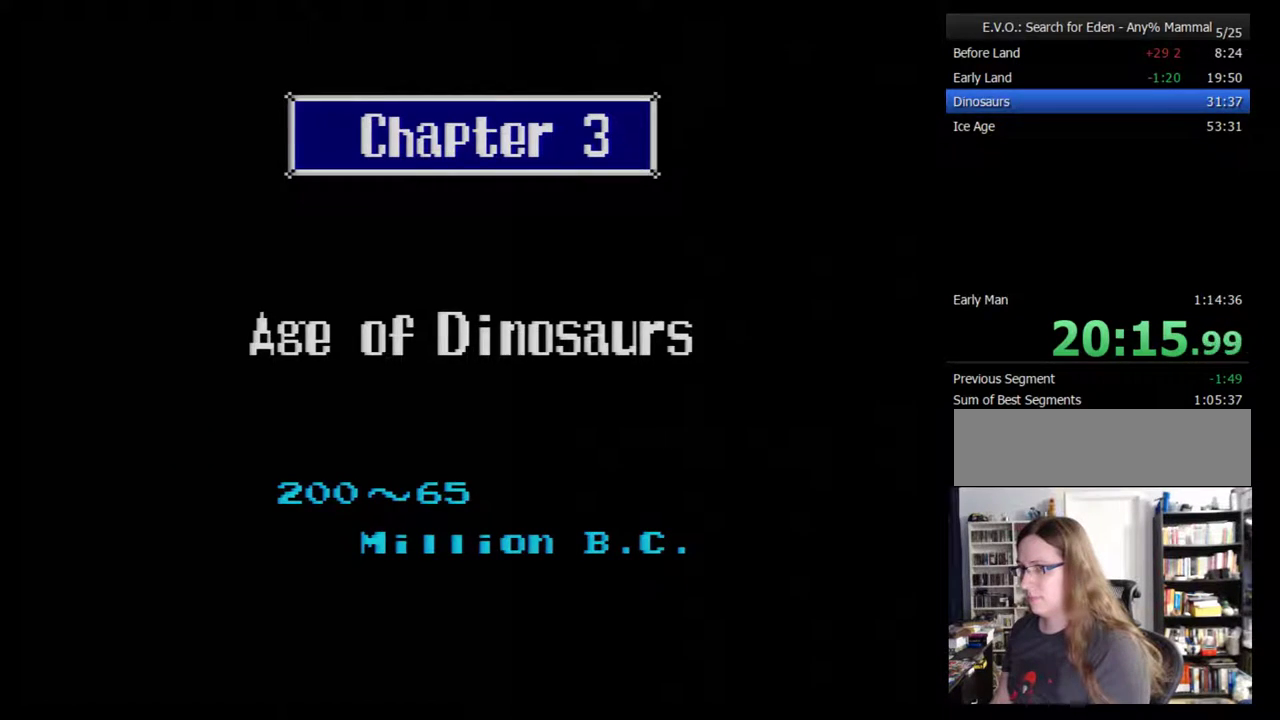
Gameplay with a controller (Nintendo layout); each line is a JSON object with the inputs held at the frame after it. "events" lists button and stick changes between this image and that frame as [ms after this image, input, new state], when the widget could be followed in between. Not read: L3 R3.
{"buttons": ["B"], "events": [[33, "B", "down"], [133, "B", "up"], [200, "B", "down"], [267, "B", "up"], [483, "B", "down"]]}
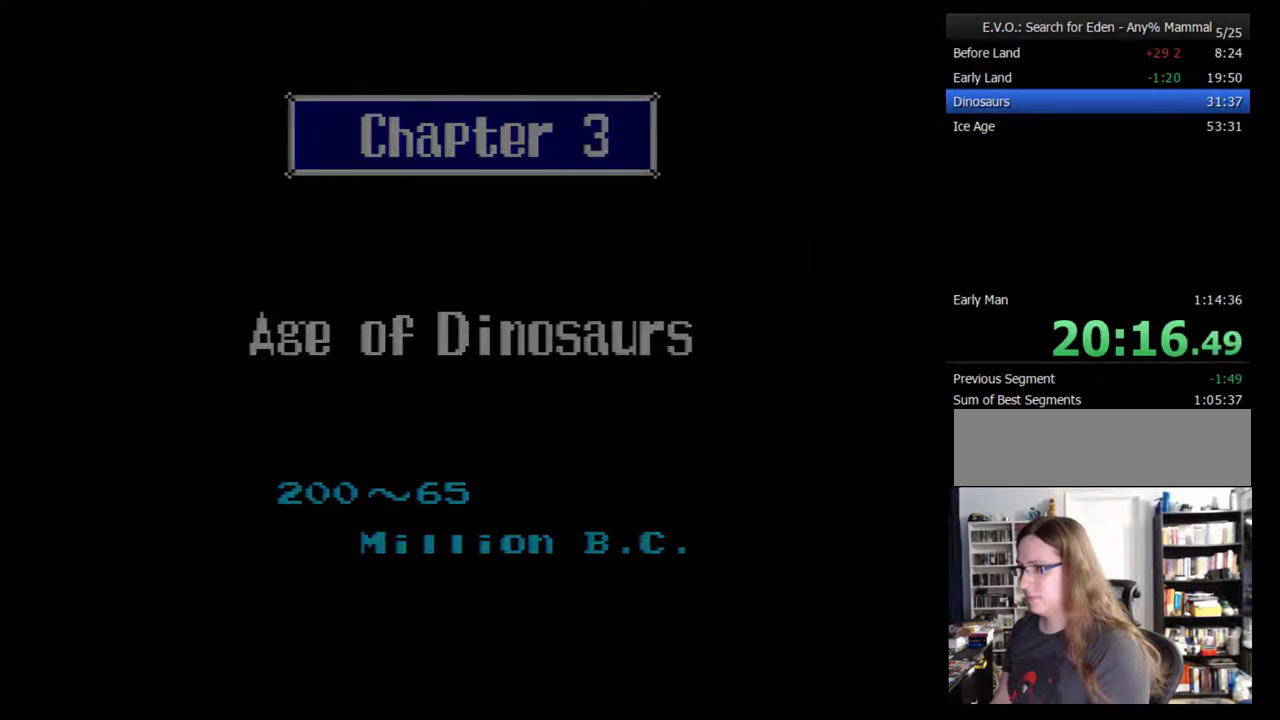
{"buttons": [], "events": [[33, "B", "up"], [100, "B", "down"], [167, "B", "up"], [233, "B", "down"], [283, "B", "up"], [350, "B", "down"], [417, "B", "up"]]}
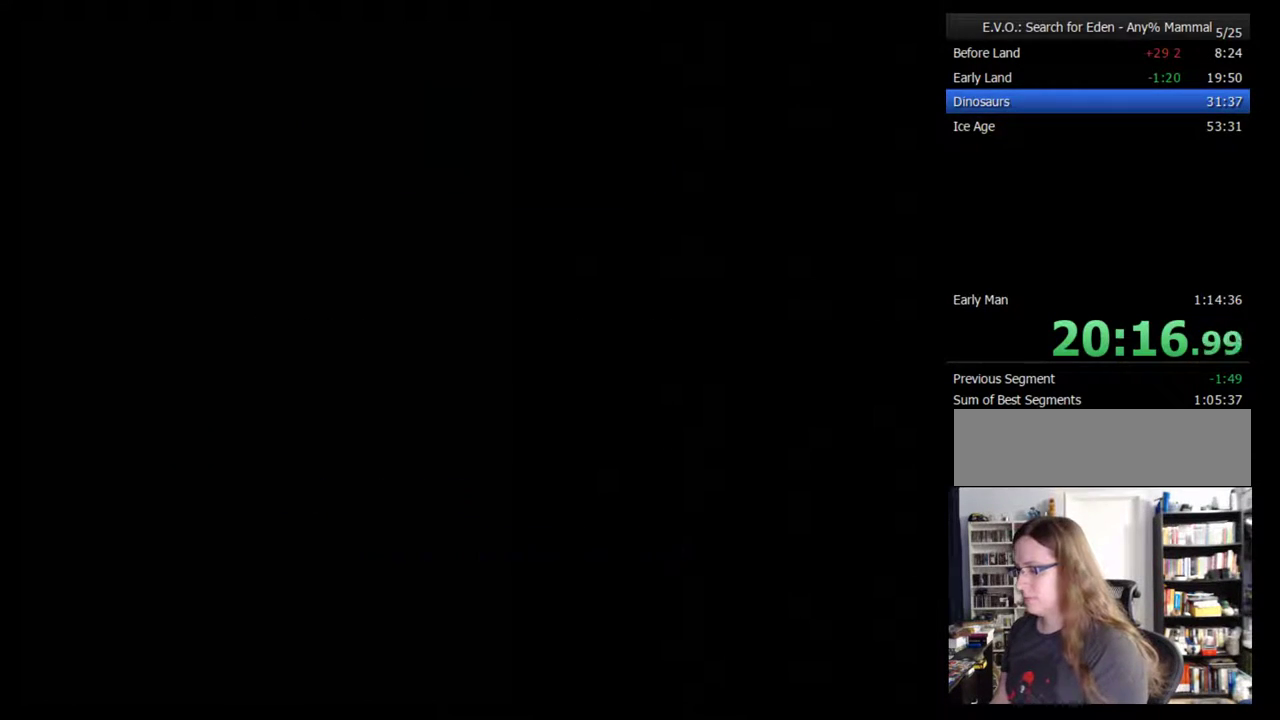
{"buttons": [], "events": []}
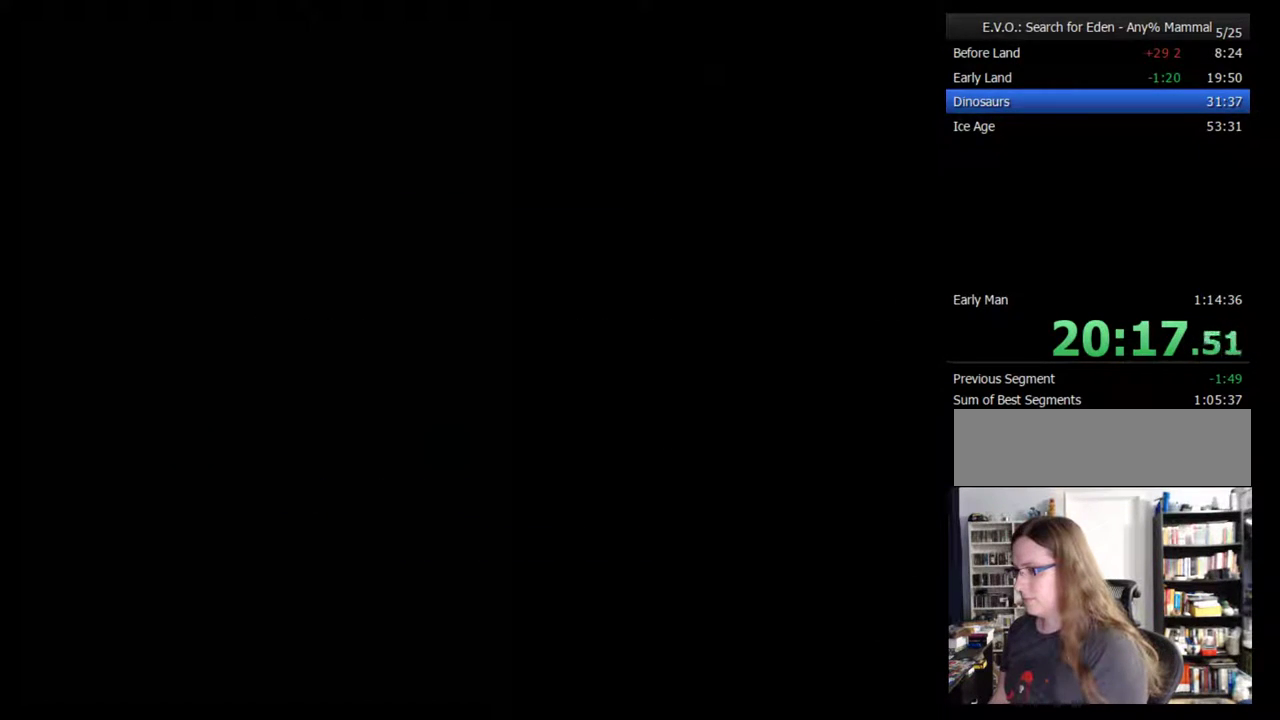
{"buttons": [], "events": []}
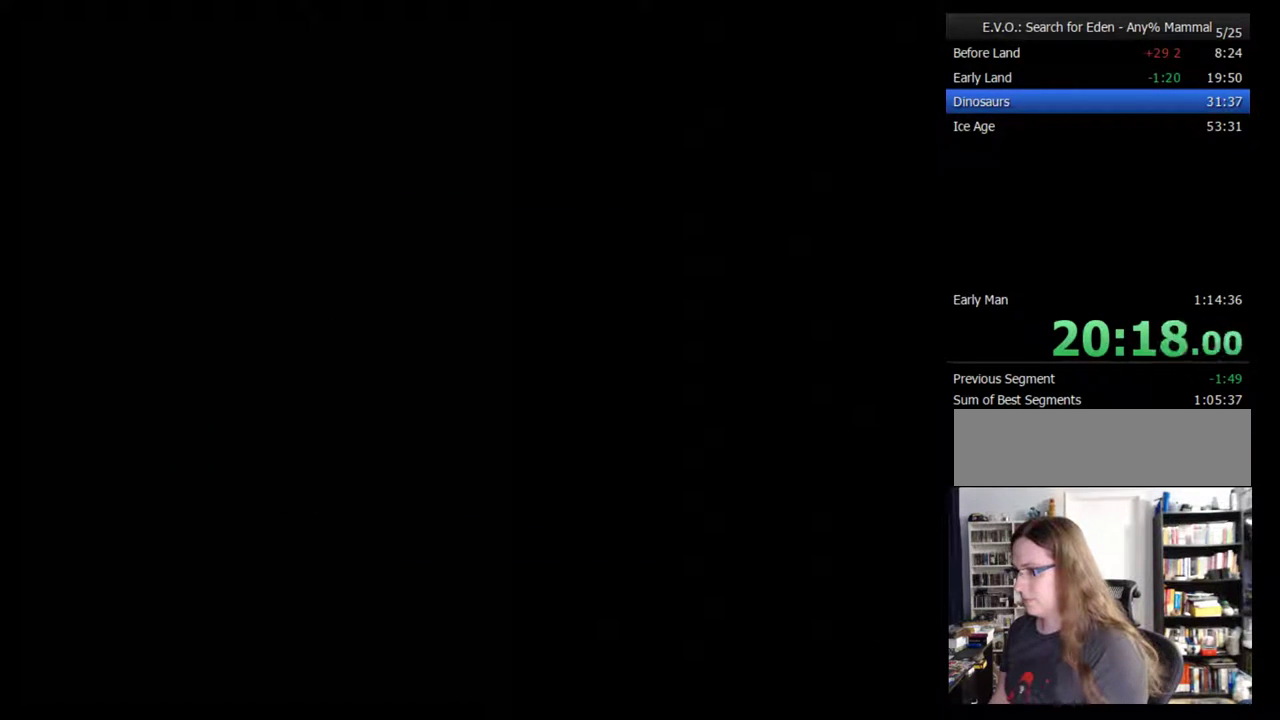
{"buttons": [], "events": []}
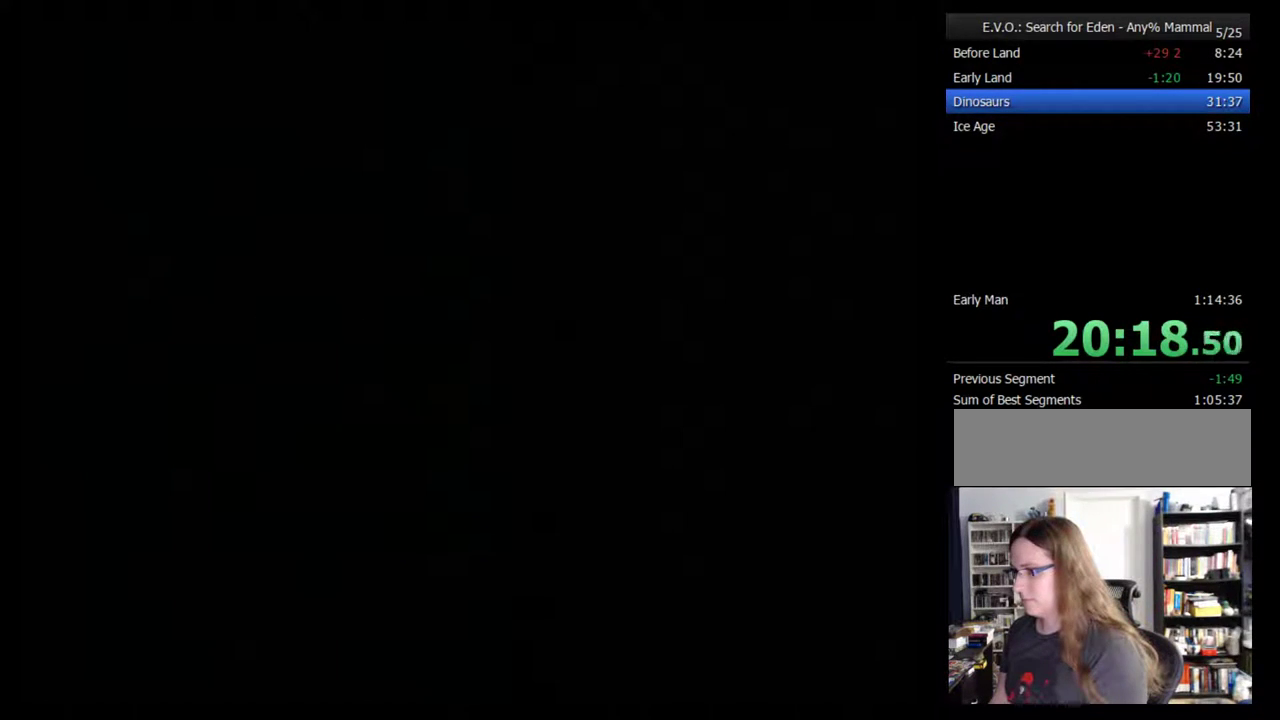
{"buttons": [], "events": []}
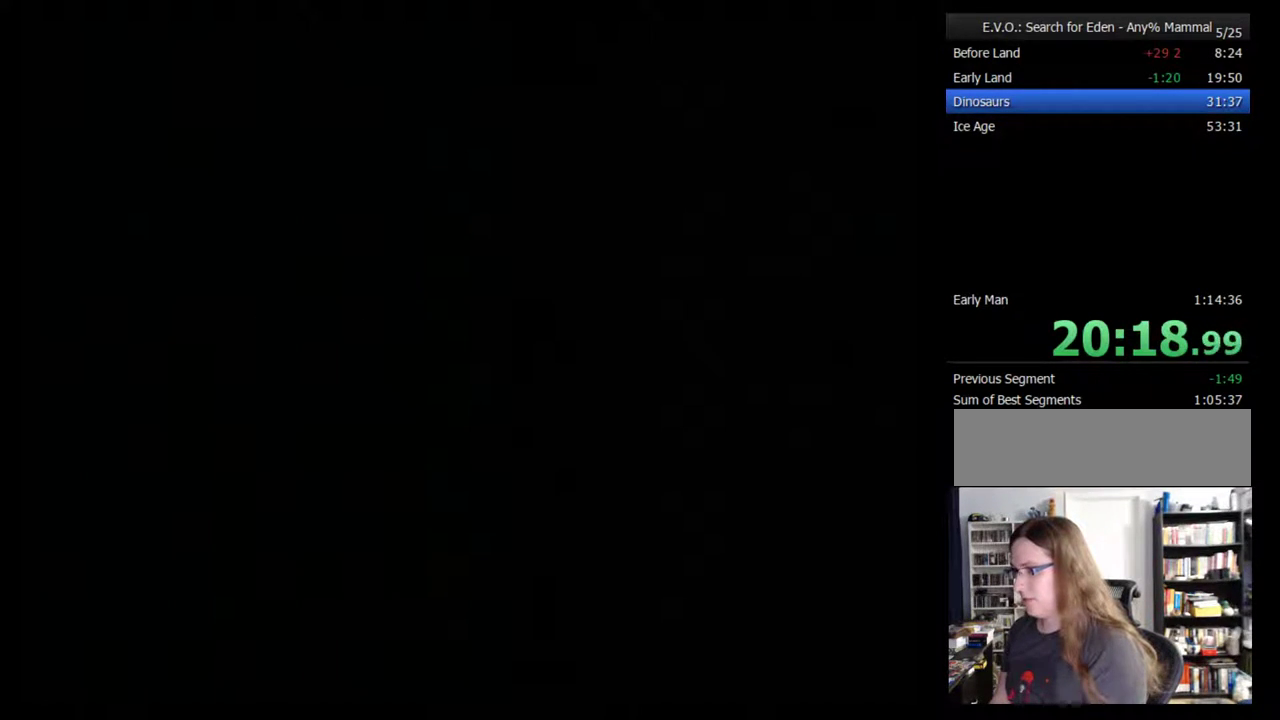
{"buttons": [], "events": []}
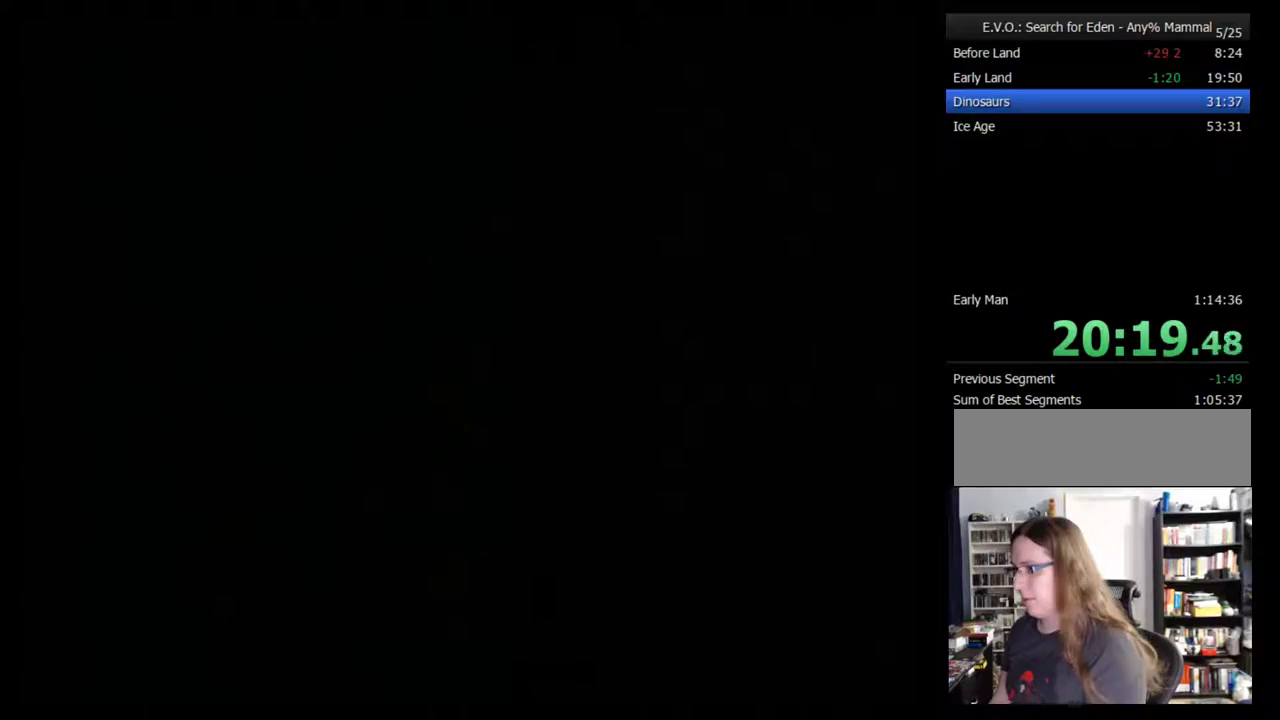
{"buttons": [], "events": []}
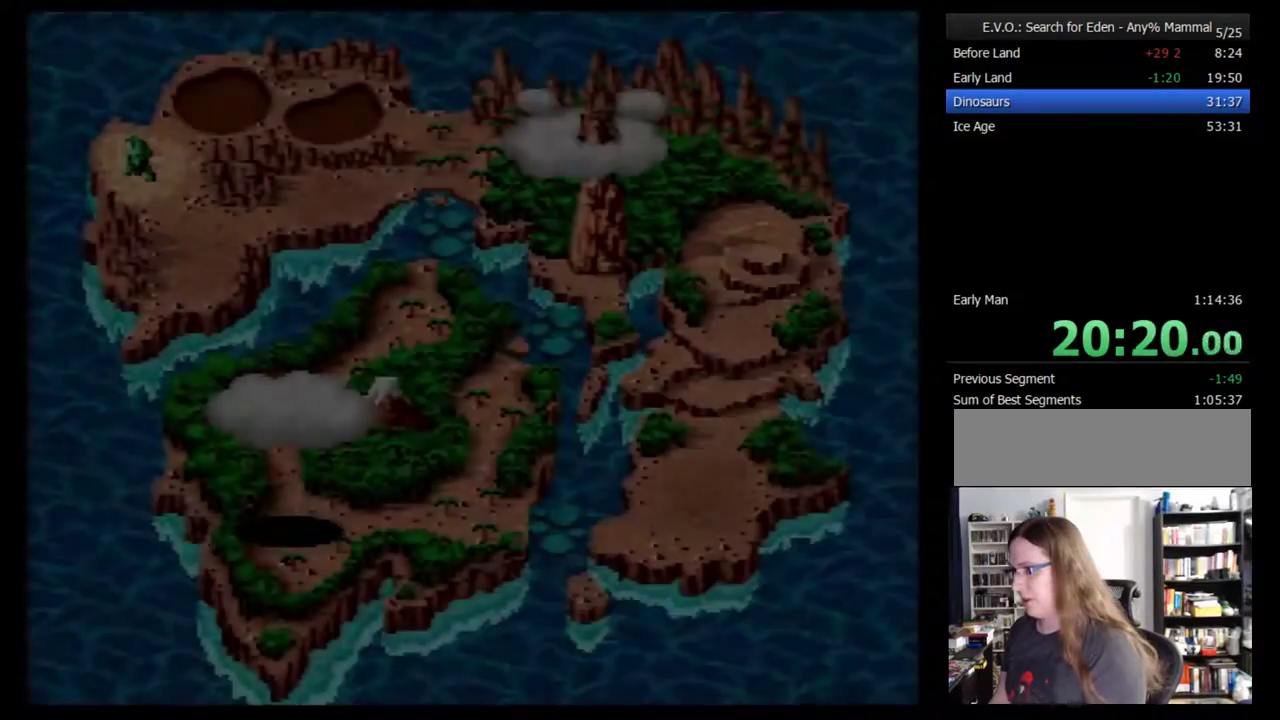
{"buttons": ["DPAD_RIGHT"], "events": [[467, "DPAD_RIGHT", "down"]]}
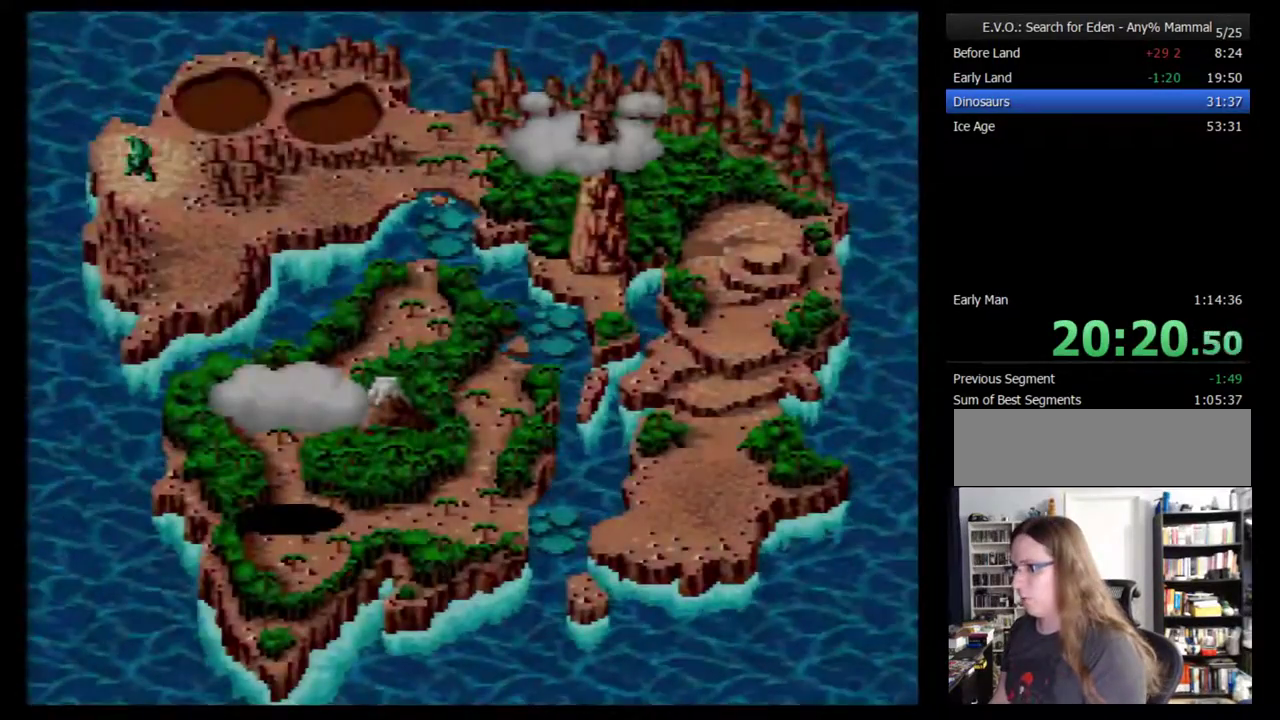
{"buttons": ["B"], "events": [[33, "DPAD_RIGHT", "up"], [217, "B", "down"], [283, "B", "up"], [350, "B", "down"], [400, "B", "up"], [467, "B", "down"]]}
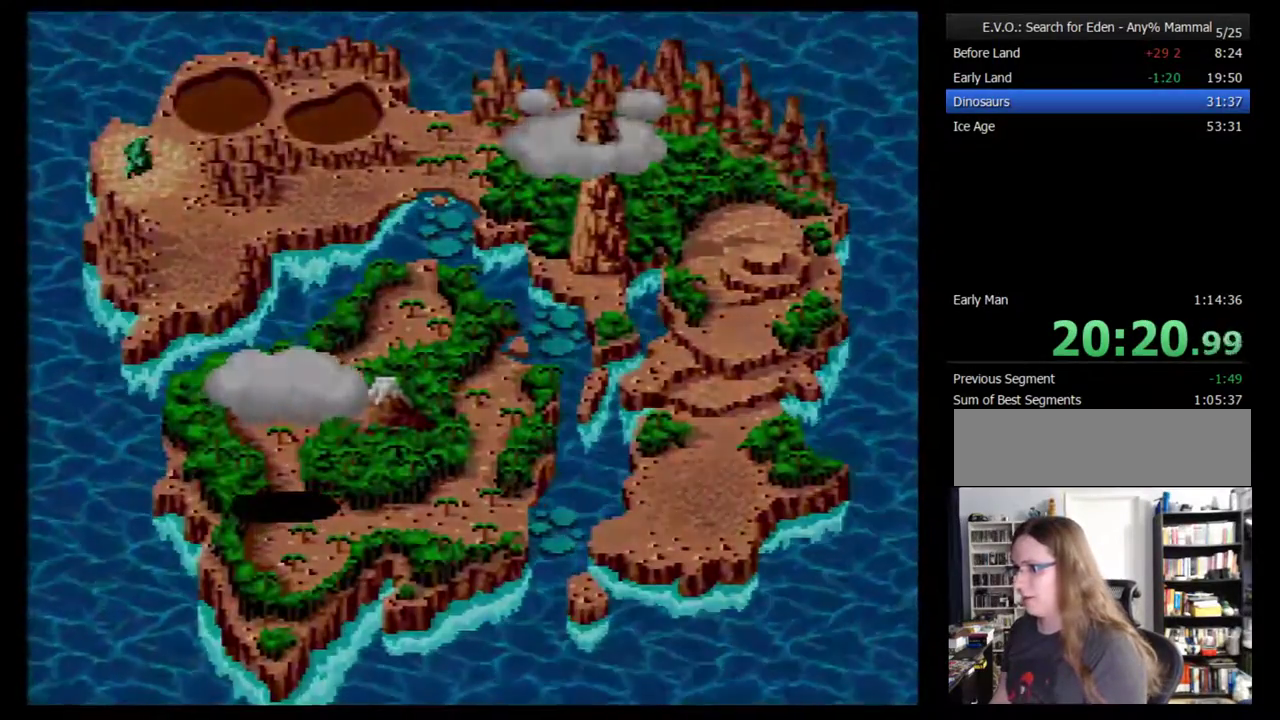
{"buttons": [], "events": [[33, "B", "up"], [100, "B", "down"], [317, "B", "up"]]}
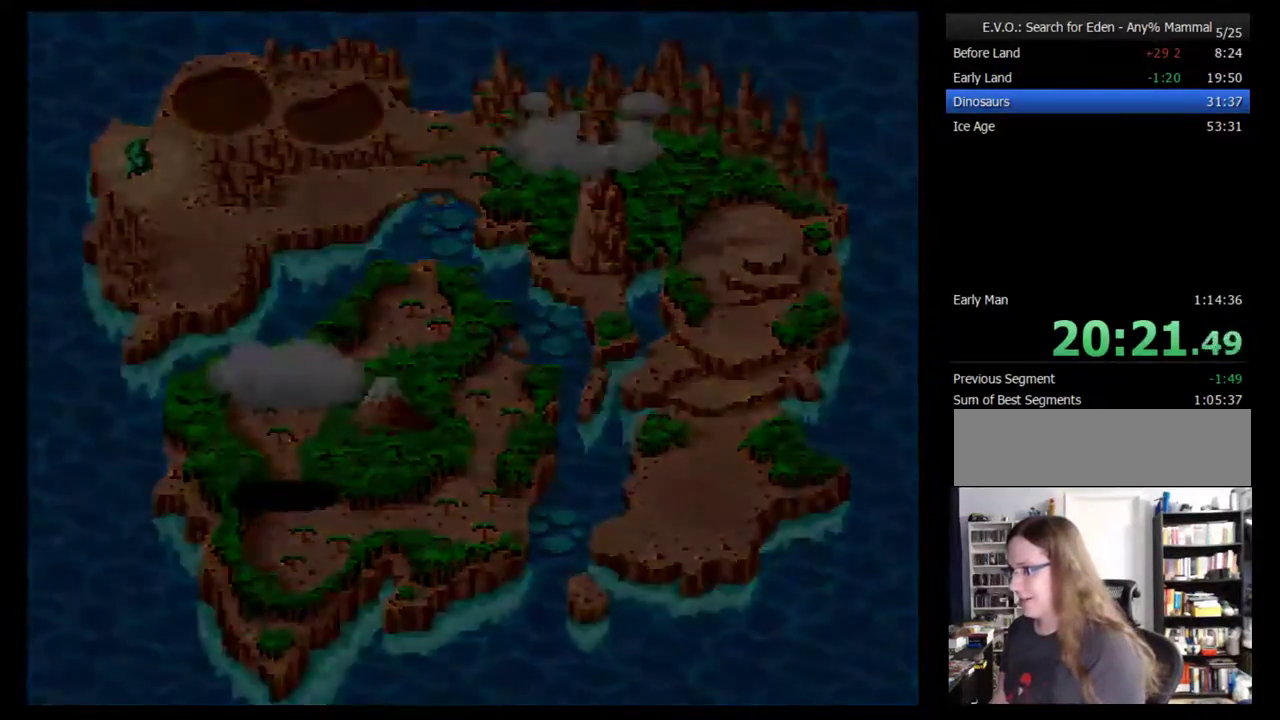
{"buttons": [], "events": []}
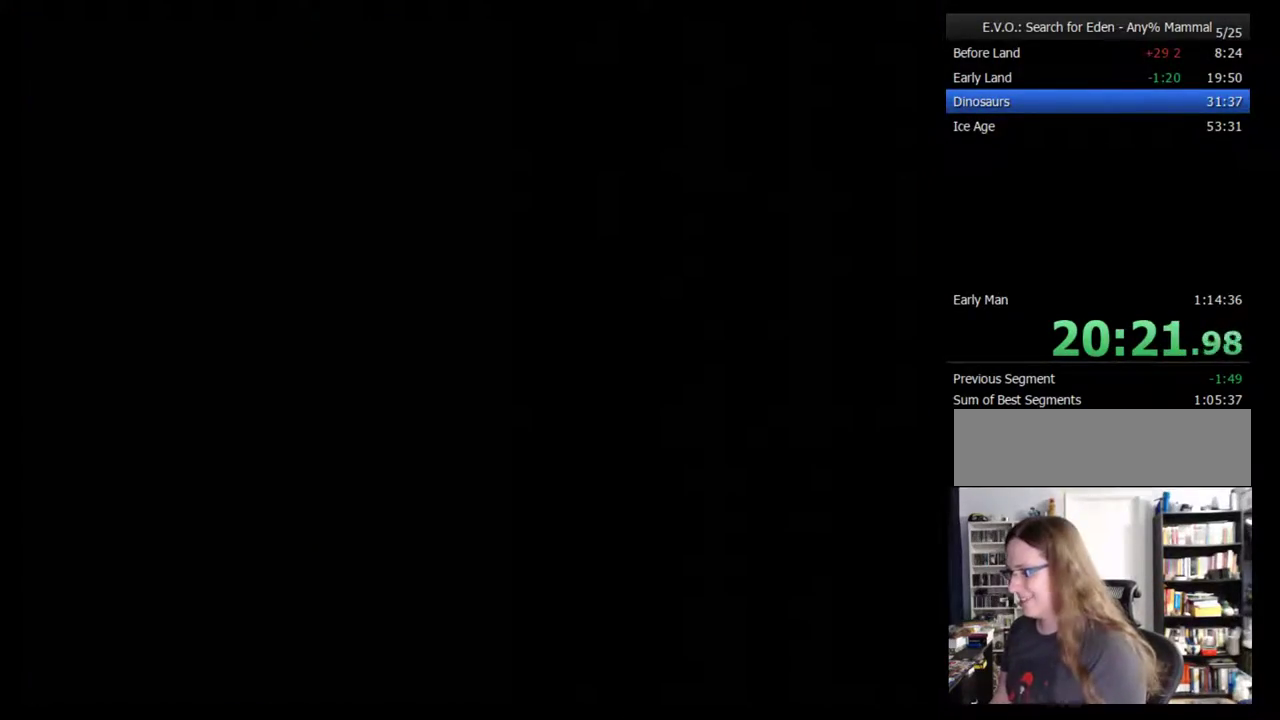
{"buttons": [], "events": []}
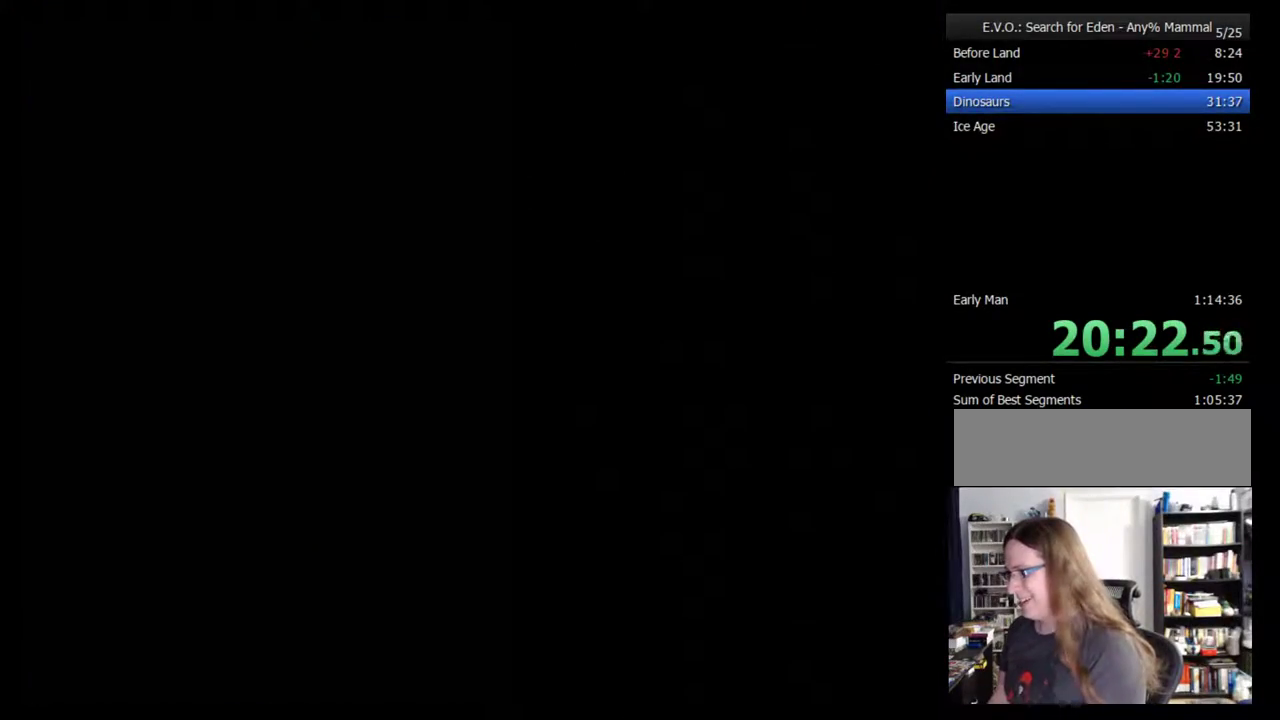
{"buttons": ["DPAD_RIGHT"], "events": [[150, "DPAD_RIGHT", "down"], [217, "DPAD_RIGHT", "up"], [300, "DPAD_RIGHT", "down"], [400, "DPAD_RIGHT", "up"], [467, "DPAD_RIGHT", "down"]]}
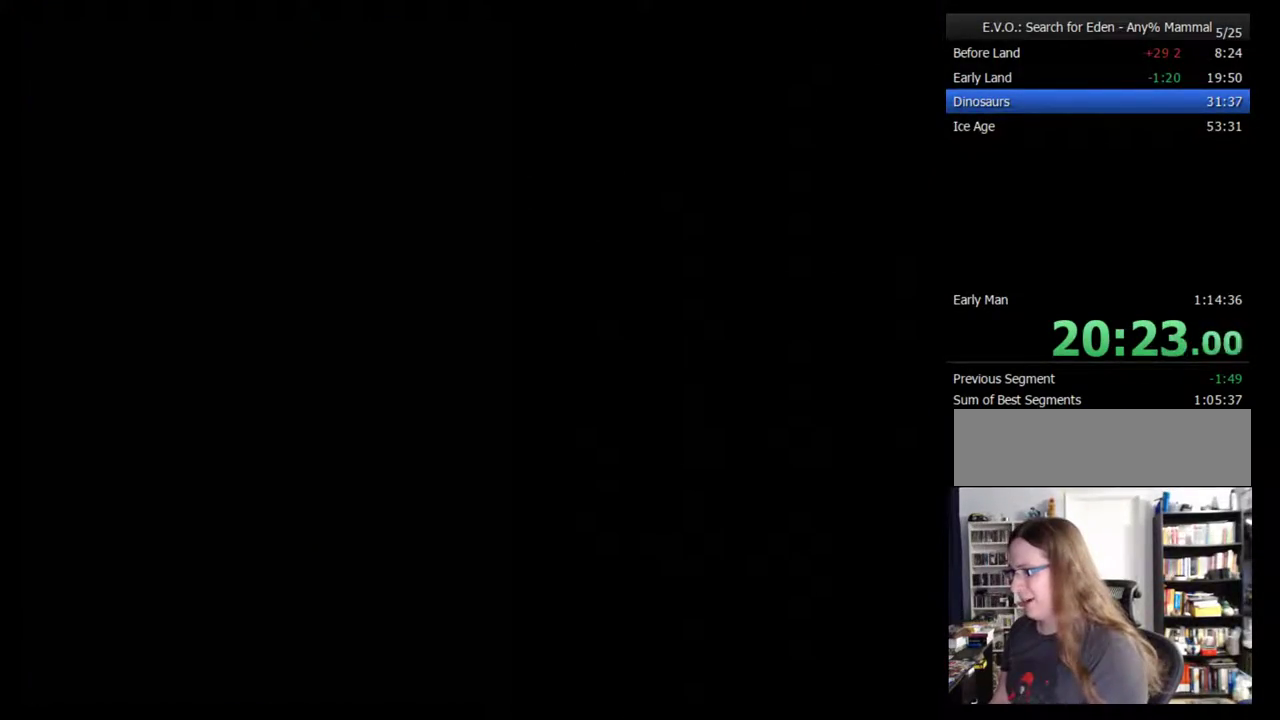
{"buttons": [], "events": [[17, "DPAD_RIGHT", "up"], [117, "DPAD_RIGHT", "down"], [183, "DPAD_RIGHT", "up"], [233, "DPAD_RIGHT", "down"], [300, "DPAD_RIGHT", "up"], [367, "DPAD_RIGHT", "down"], [433, "DPAD_RIGHT", "up"]]}
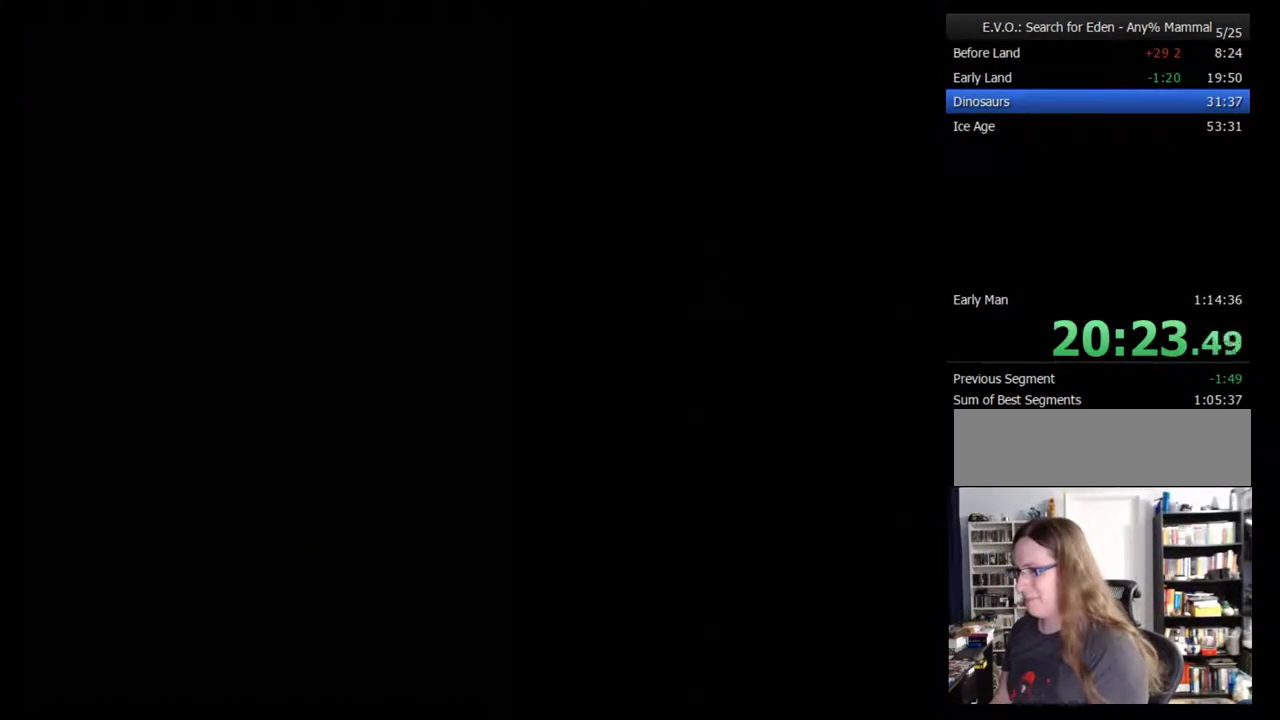
{"buttons": [], "events": [[17, "DPAD_RIGHT", "down"], [83, "DPAD_RIGHT", "up"], [150, "DPAD_RIGHT", "down"], [200, "DPAD_RIGHT", "up"], [267, "DPAD_RIGHT", "down"], [367, "DPAD_RIGHT", "up"], [433, "DPAD_RIGHT", "down"], [483, "DPAD_RIGHT", "up"]]}
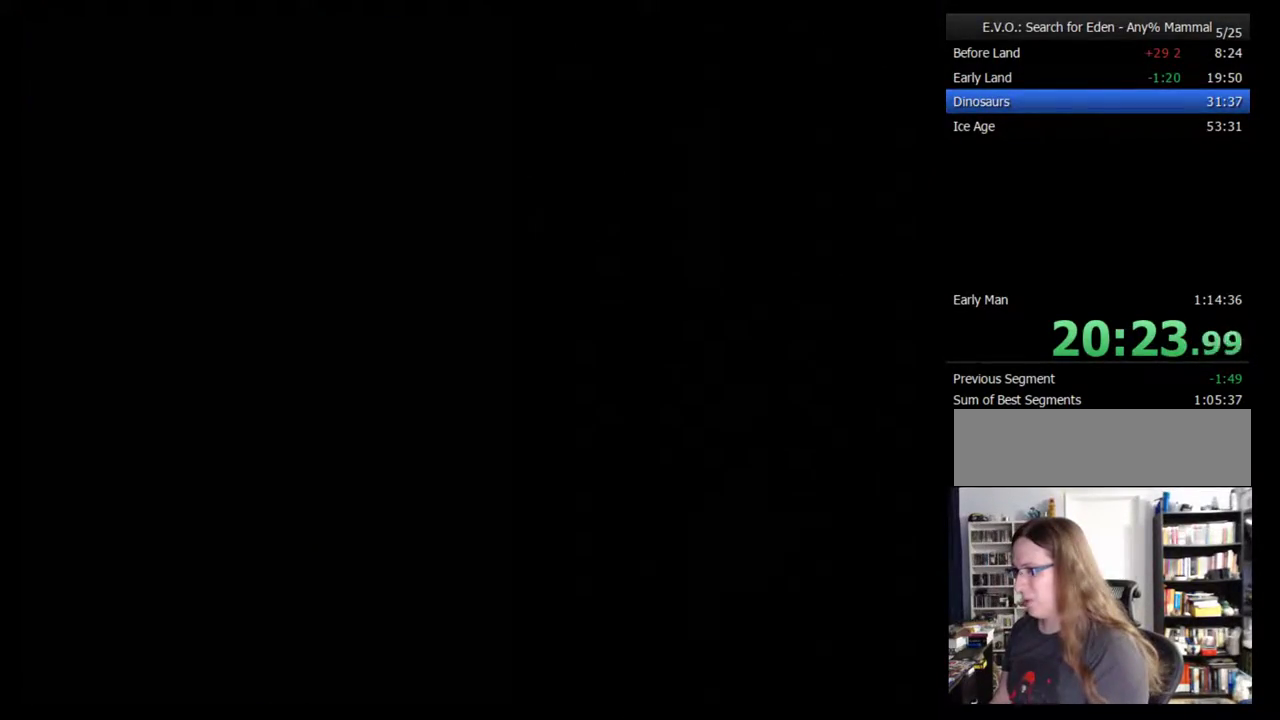
{"buttons": ["DPAD_RIGHT"], "events": [[50, "DPAD_RIGHT", "down"], [150, "DPAD_RIGHT", "up"], [200, "DPAD_RIGHT", "down"], [267, "DPAD_RIGHT", "up"], [367, "DPAD_RIGHT", "down"], [433, "DPAD_RIGHT", "up"], [483, "DPAD_RIGHT", "down"]]}
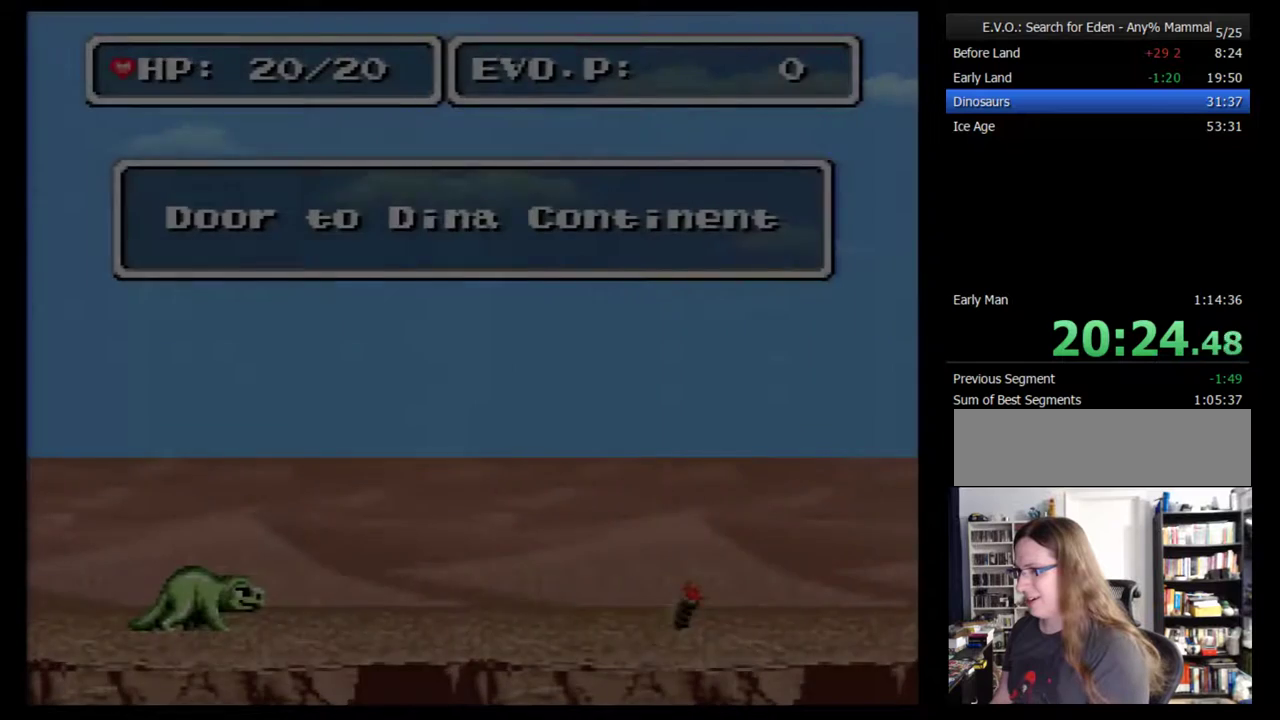
{"buttons": ["DPAD_RIGHT"], "events": [[83, "DPAD_RIGHT", "up"], [183, "DPAD_RIGHT", "down"], [233, "DPAD_RIGHT", "up"], [300, "DPAD_RIGHT", "down"], [400, "DPAD_RIGHT", "up"], [450, "DPAD_RIGHT", "down"]]}
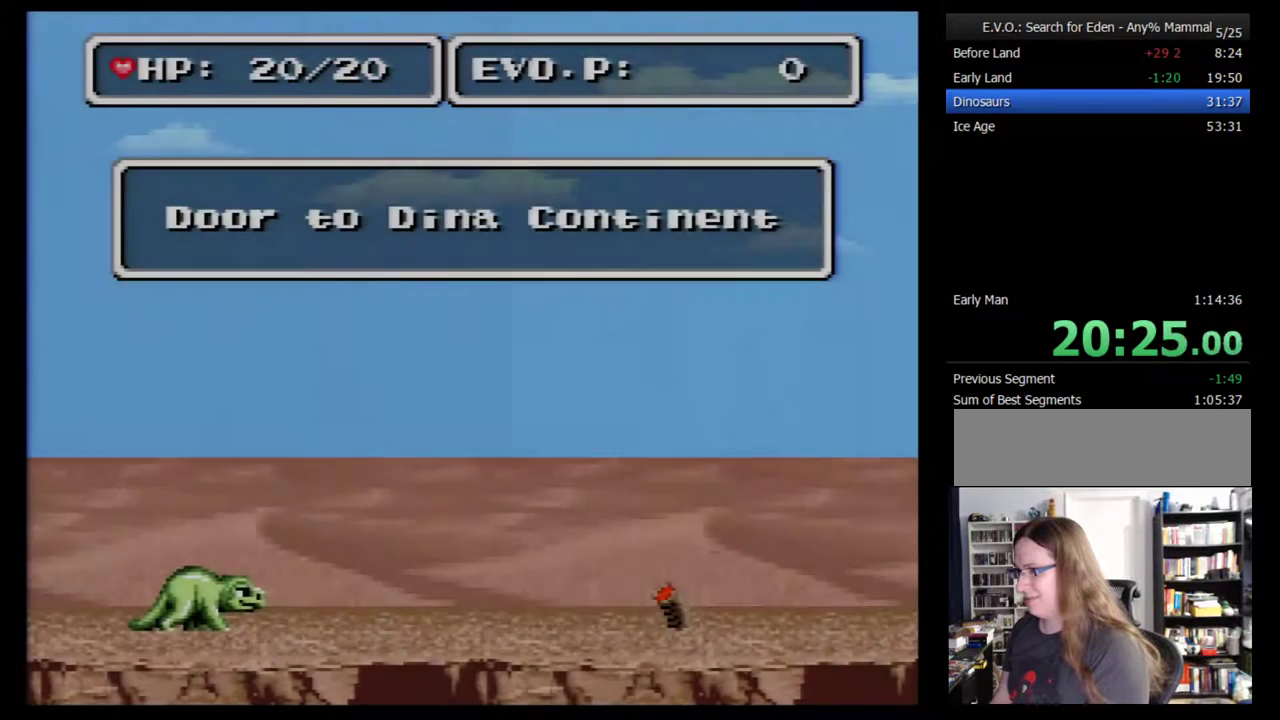
{"buttons": [], "events": [[17, "DPAD_RIGHT", "up"], [117, "DPAD_RIGHT", "down"], [167, "DPAD_RIGHT", "up"], [267, "DPAD_RIGHT", "down"], [333, "DPAD_RIGHT", "up"], [383, "DPAD_RIGHT", "down"], [483, "DPAD_RIGHT", "up"]]}
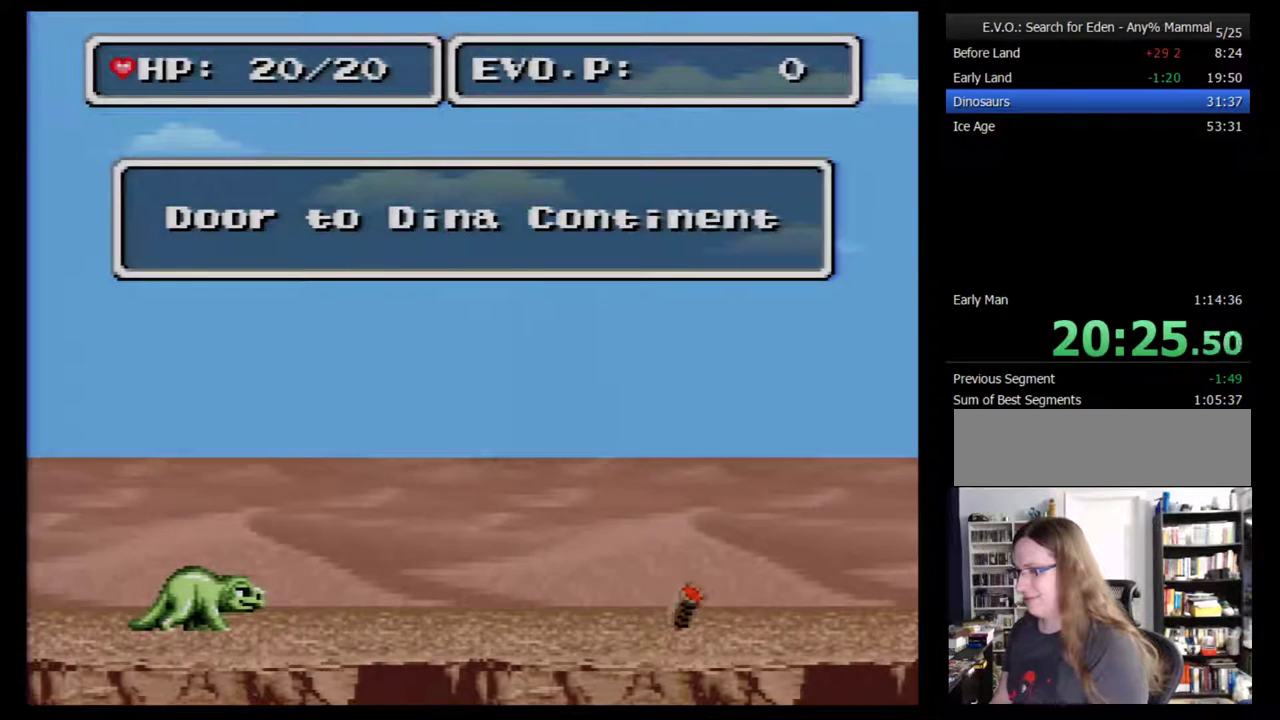
{"buttons": [], "events": [[50, "DPAD_RIGHT", "down"], [233, "DPAD_RIGHT", "up"], [283, "DPAD_RIGHT", "down"], [350, "DPAD_RIGHT", "up"], [417, "DPAD_RIGHT", "down"], [500, "DPAD_RIGHT", "up"]]}
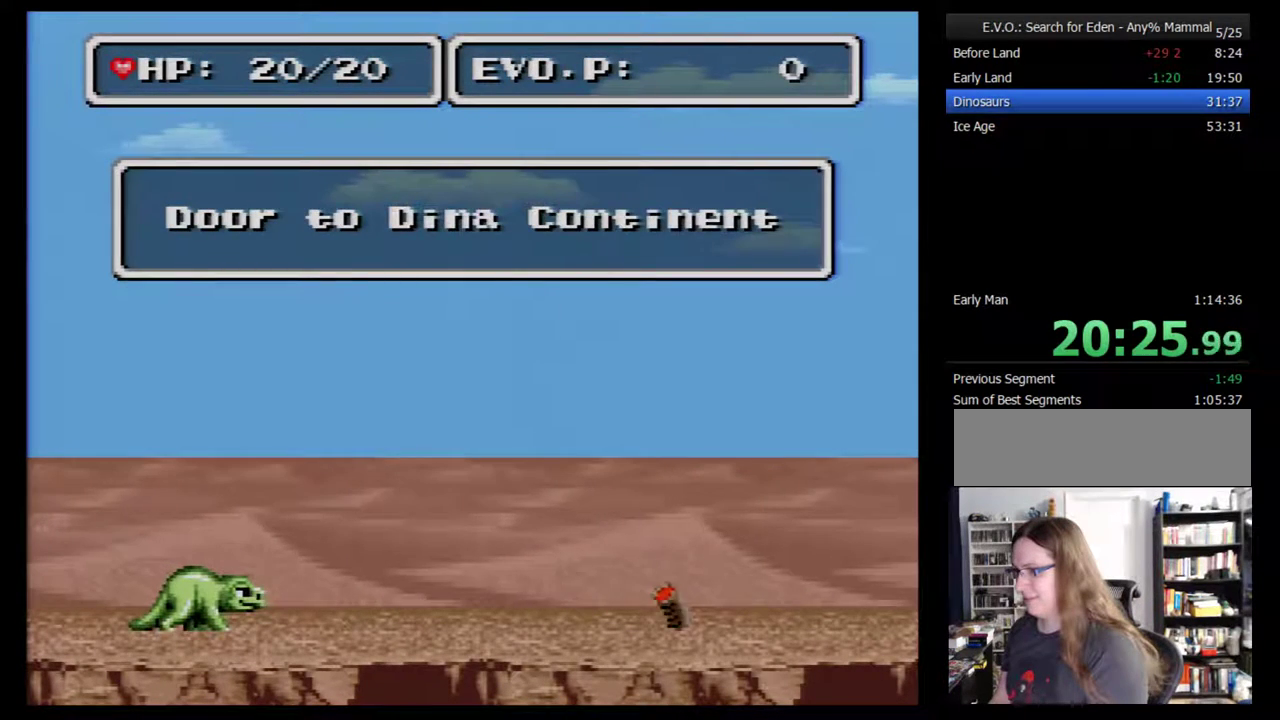
{"buttons": ["DPAD_RIGHT"], "events": [[67, "DPAD_RIGHT", "down"], [133, "DPAD_RIGHT", "up"], [200, "DPAD_RIGHT", "down"], [383, "DPAD_RIGHT", "up"], [483, "DPAD_RIGHT", "down"]]}
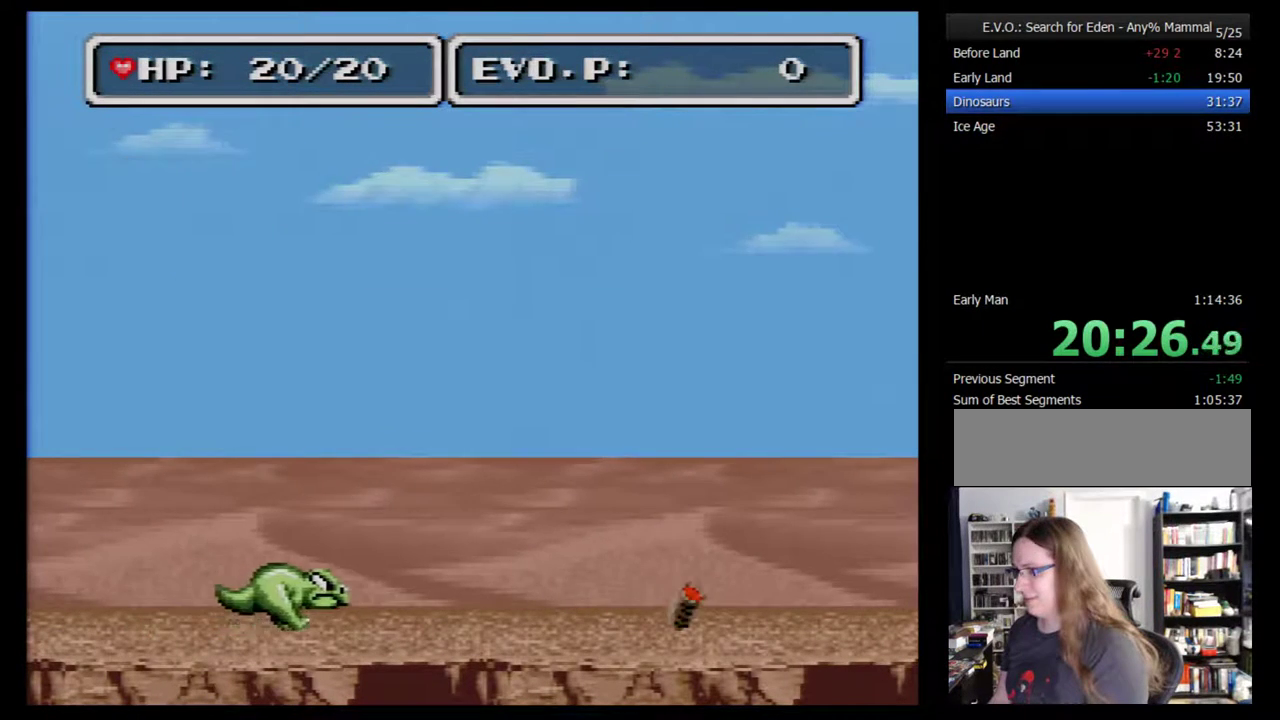
{"buttons": [], "events": [[33, "DPAD_RIGHT", "up"]]}